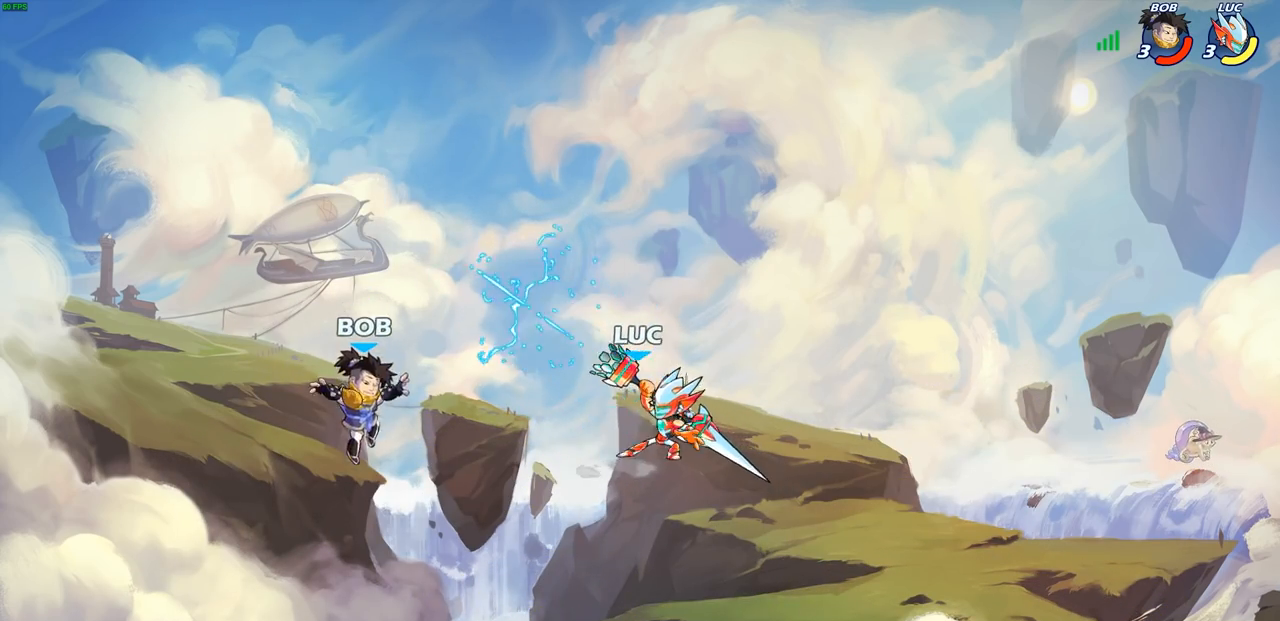
Gameplay with a controller (PlayStation layout); each line is a JSON object with the inputs held at the frame after it. "events" lists button and stick changes between this image and that frame as [ms after this image, input, new state], when the widget could be followed in between.
{"buttons": [], "left_stick": "center", "right_stick": "center", "events": [[267, "left_stick", "right"], [367, "CIRCLE", "down"], [400, "left_stick", "center"], [433, "CIRCLE", "up"]]}
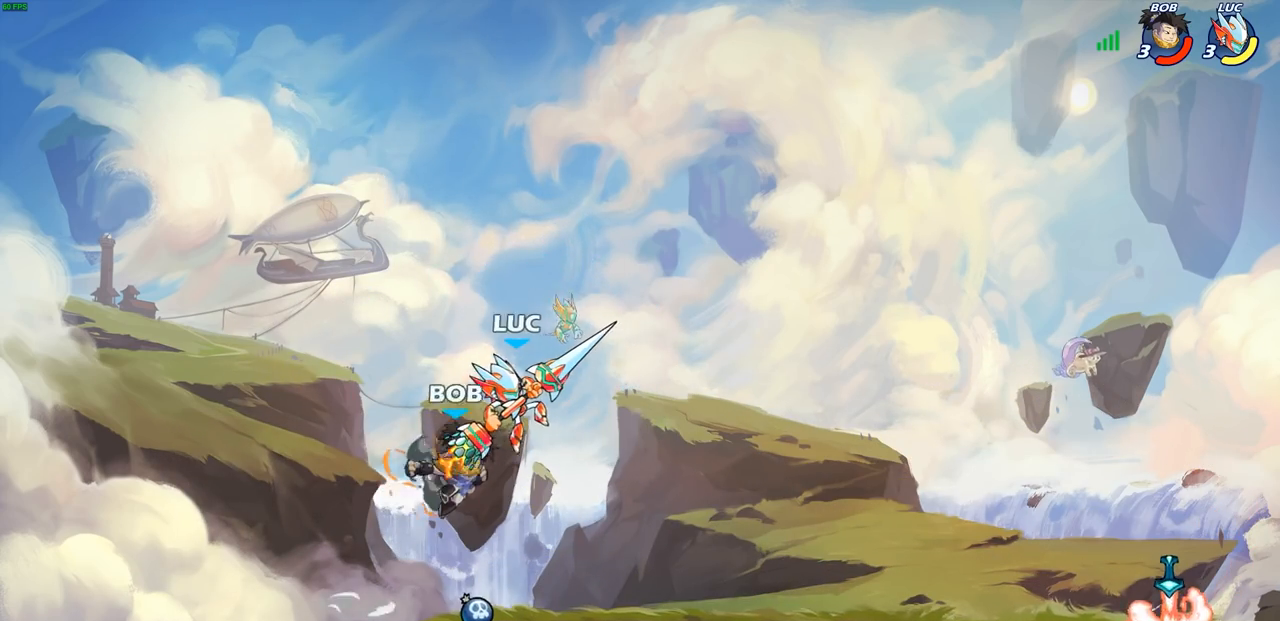
{"buttons": [], "left_stick": "down-left", "right_stick": "center", "events": [[367, "left_stick", "down"], [450, "left_stick", "down-left"]]}
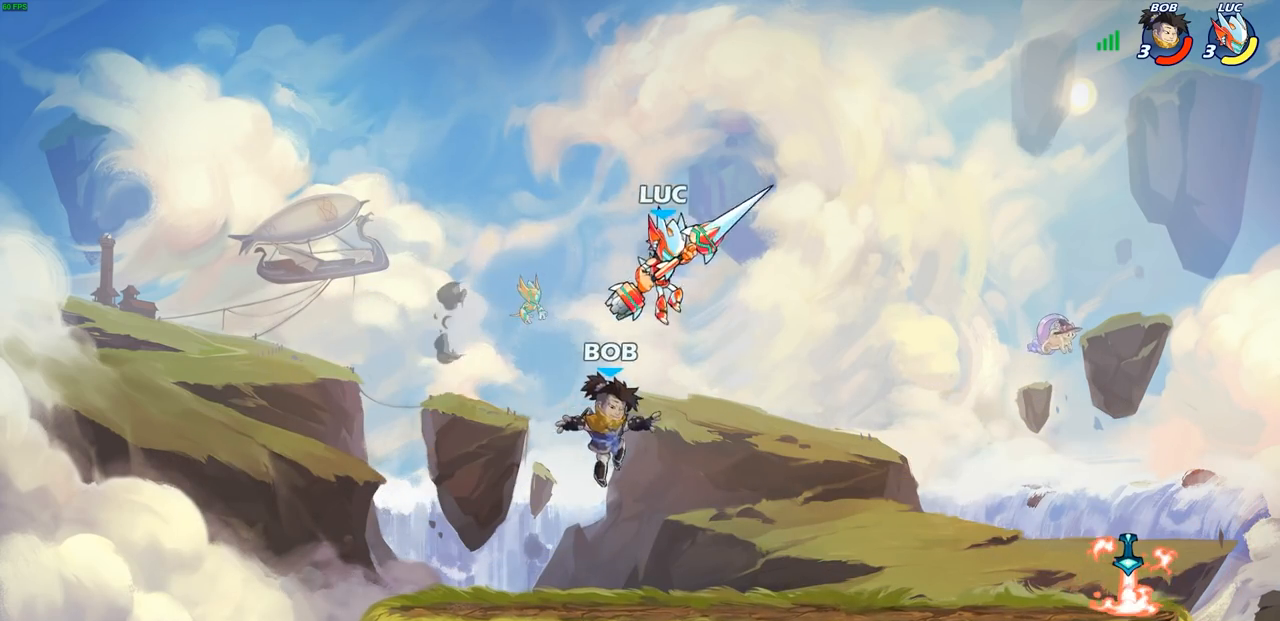
{"buttons": [], "left_stick": "center", "right_stick": "center", "events": [[67, "SQUARE", "down"], [117, "left_stick", "down-right"], [150, "SQUARE", "up"], [217, "left_stick", "center"]]}
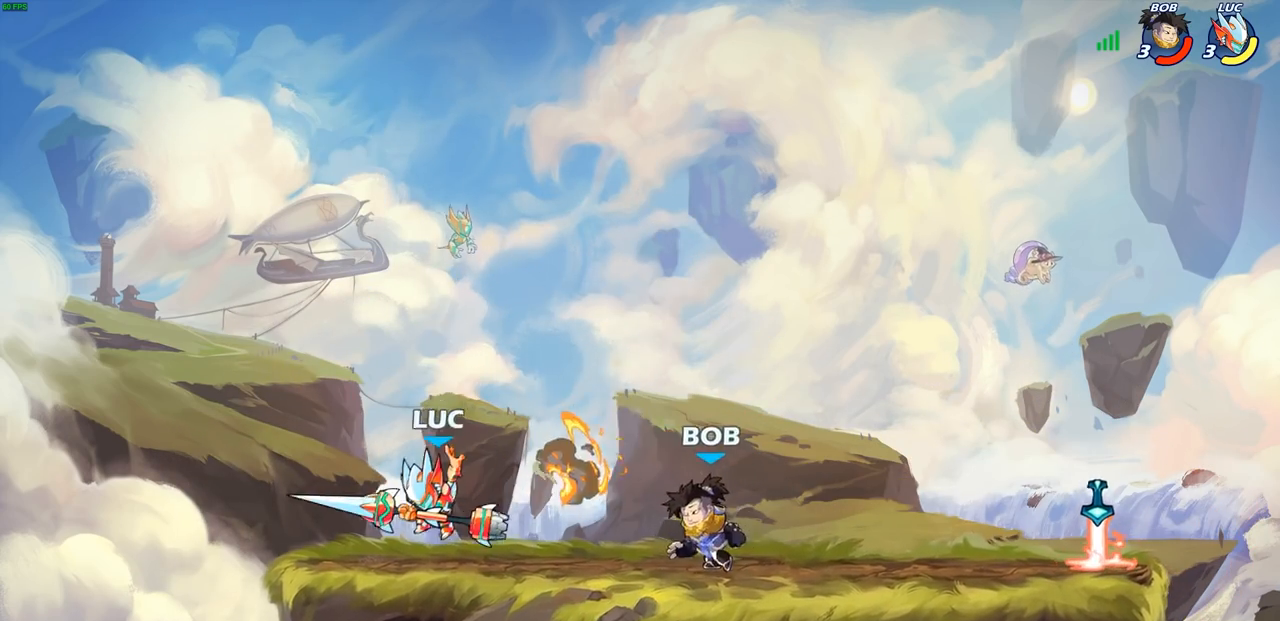
{"buttons": [], "left_stick": "center", "right_stick": "center", "events": [[67, "left_stick", "right"], [233, "left_stick", "center"], [367, "SQUARE", "down"], [450, "SQUARE", "up"]]}
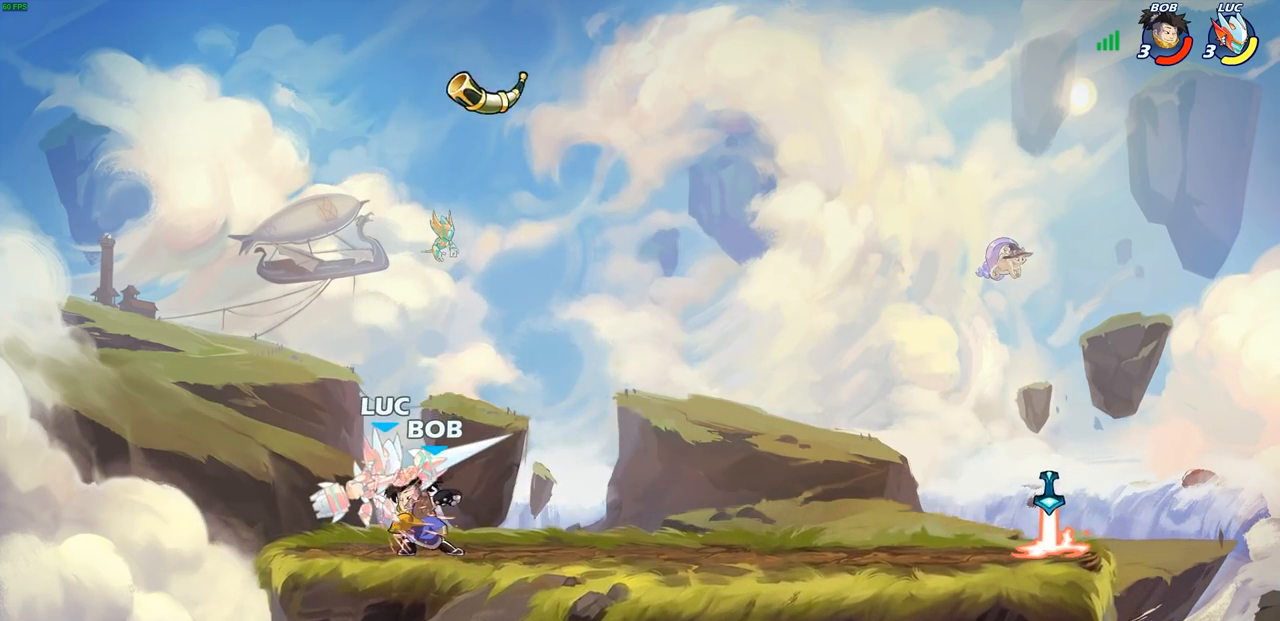
{"buttons": [], "left_stick": "center", "right_stick": "center", "events": [[50, "SQUARE", "down"], [150, "SQUARE", "up"]]}
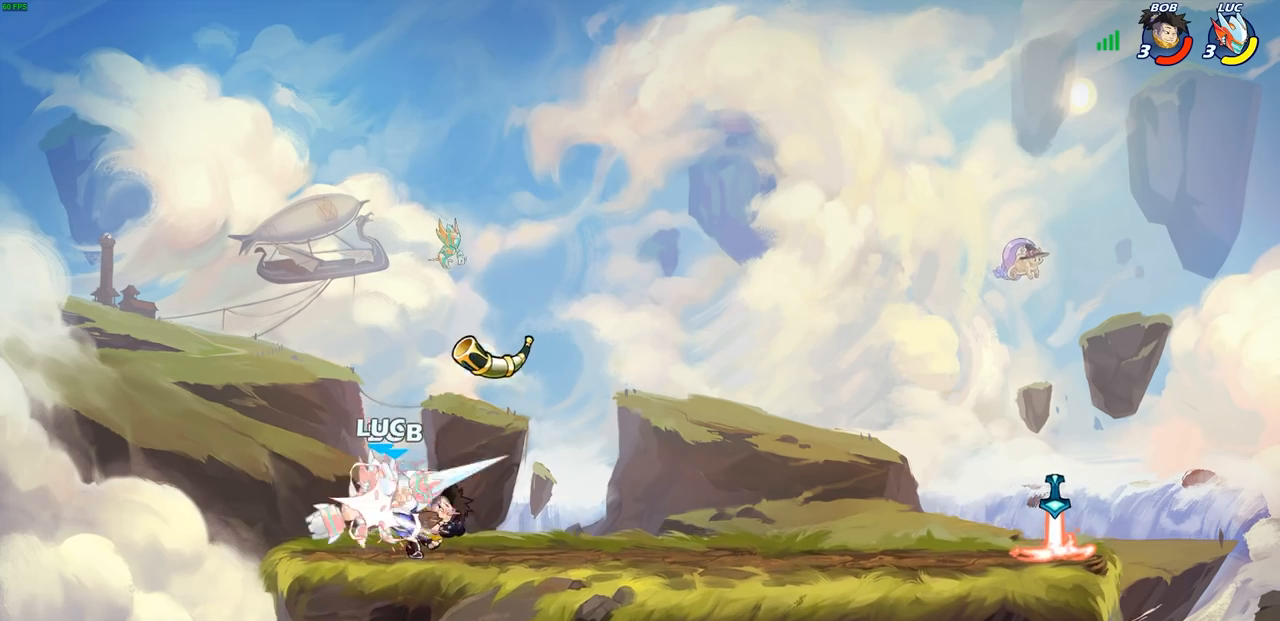
{"buttons": ["R1", "R2"], "left_stick": "up", "right_stick": "center", "events": [[267, "left_stick", "up"], [383, "R2", "down"], [500, "R1", "down"]]}
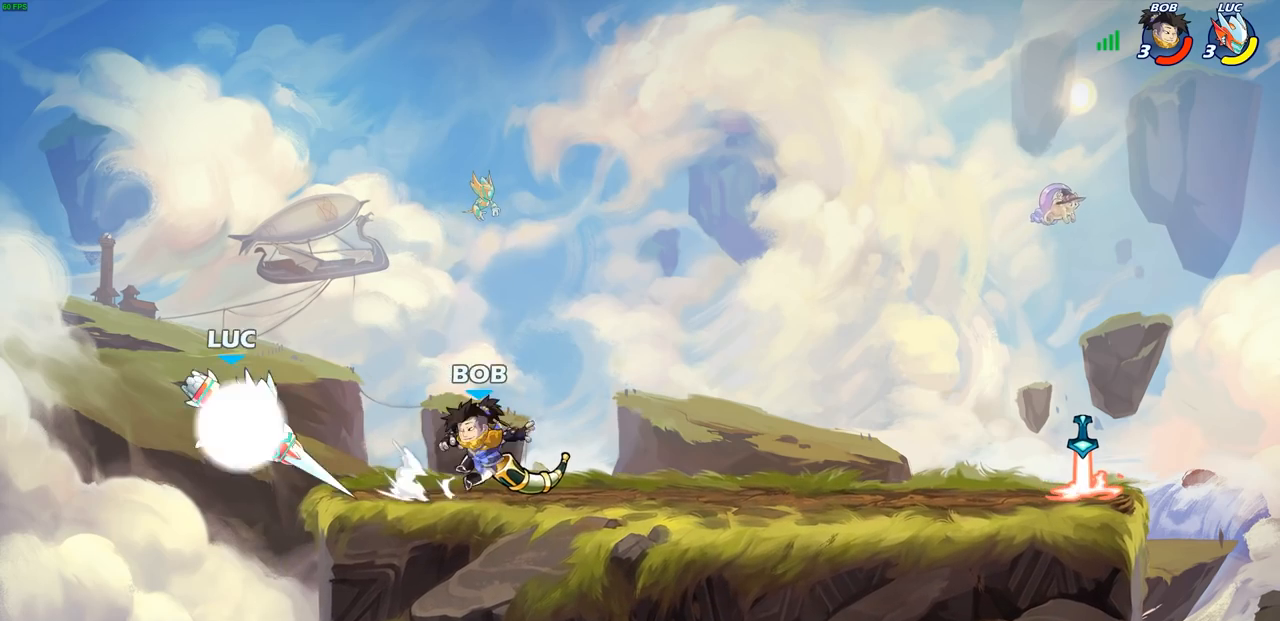
{"buttons": [], "left_stick": "down-right", "right_stick": "center", "events": [[83, "left_stick", "up-right"], [133, "R1", "up"], [133, "R2", "up"], [167, "CROSS", "down"], [317, "CROSS", "up"], [433, "left_stick", "down-right"]]}
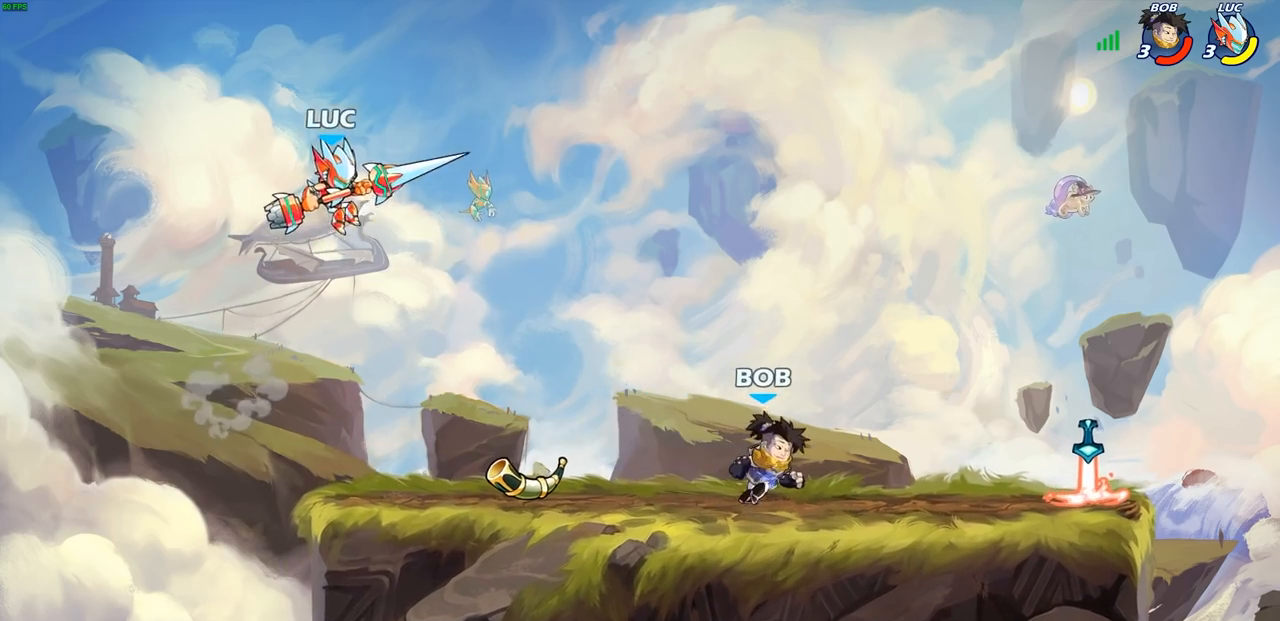
{"buttons": [], "left_stick": "right", "right_stick": "center", "events": [[83, "R1", "down"], [117, "R1", "up"], [117, "left_stick", "center"], [500, "left_stick", "right"]]}
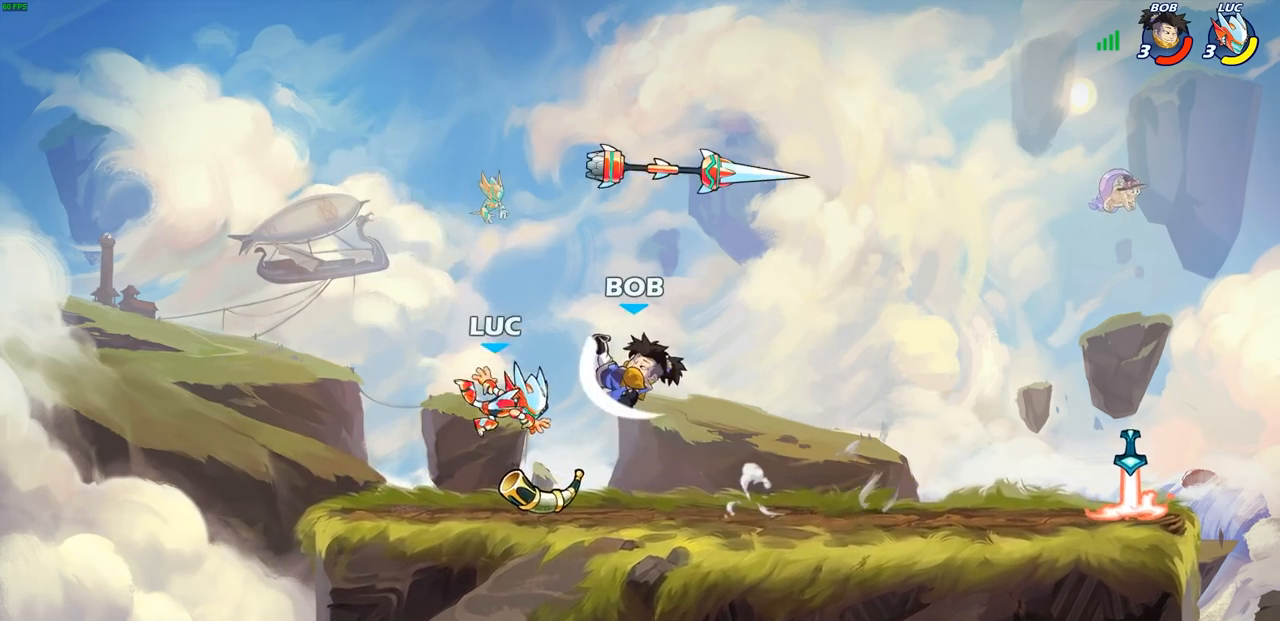
{"buttons": [], "left_stick": "center", "right_stick": "center", "events": [[67, "left_stick", "center"], [117, "CROSS", "down"], [233, "CROSS", "up"], [300, "SQUARE", "down"], [333, "left_stick", "down-right"], [383, "left_stick", "center"], [400, "SQUARE", "up"]]}
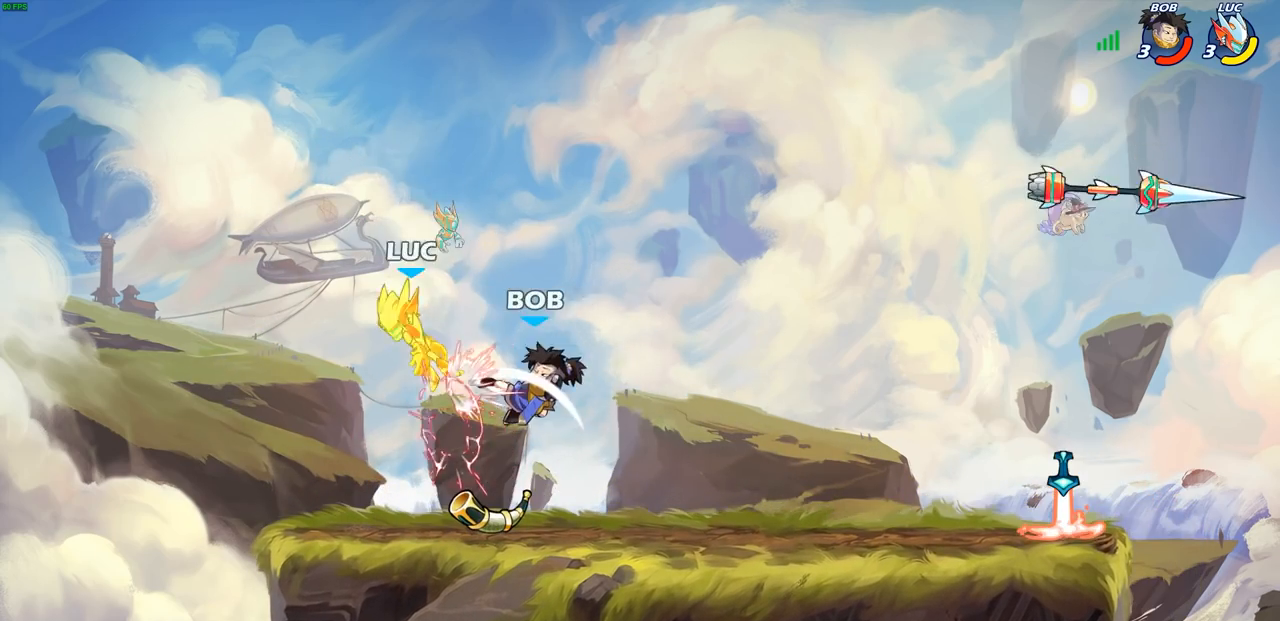
{"buttons": [], "left_stick": "down-right", "right_stick": "center", "events": [[183, "left_stick", "right"], [267, "left_stick", "down-right"]]}
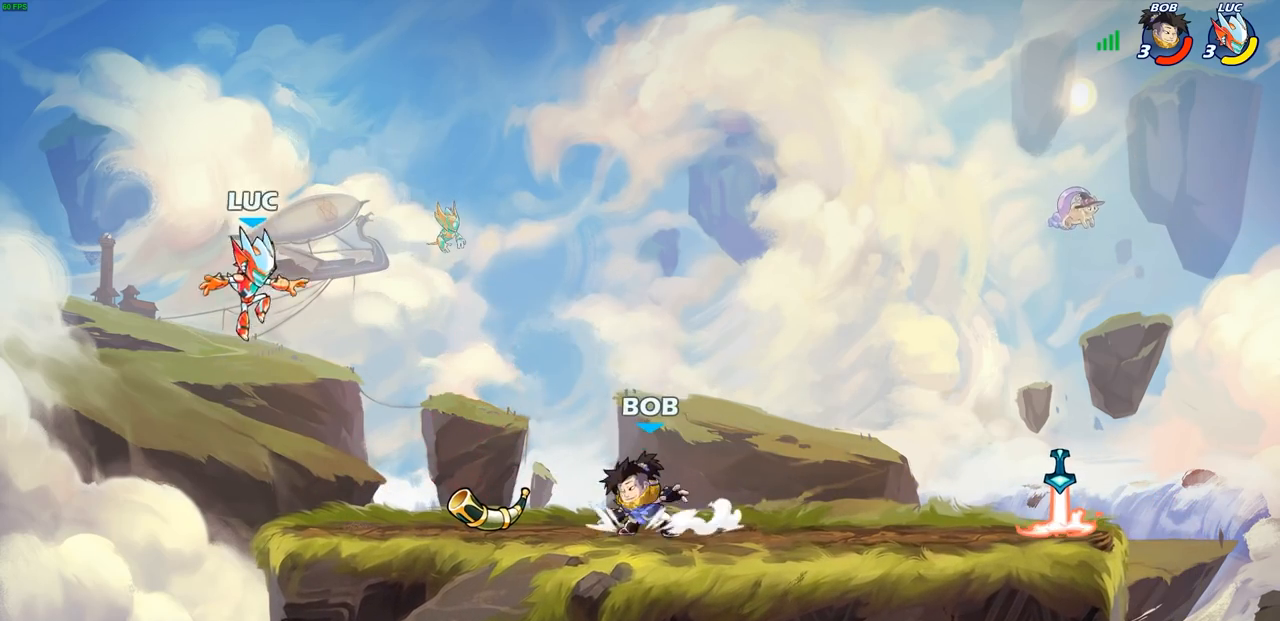
{"buttons": [], "left_stick": "down-right", "right_stick": "center", "events": [[183, "left_stick", "left"], [350, "left_stick", "up-right"], [500, "left_stick", "down-right"]]}
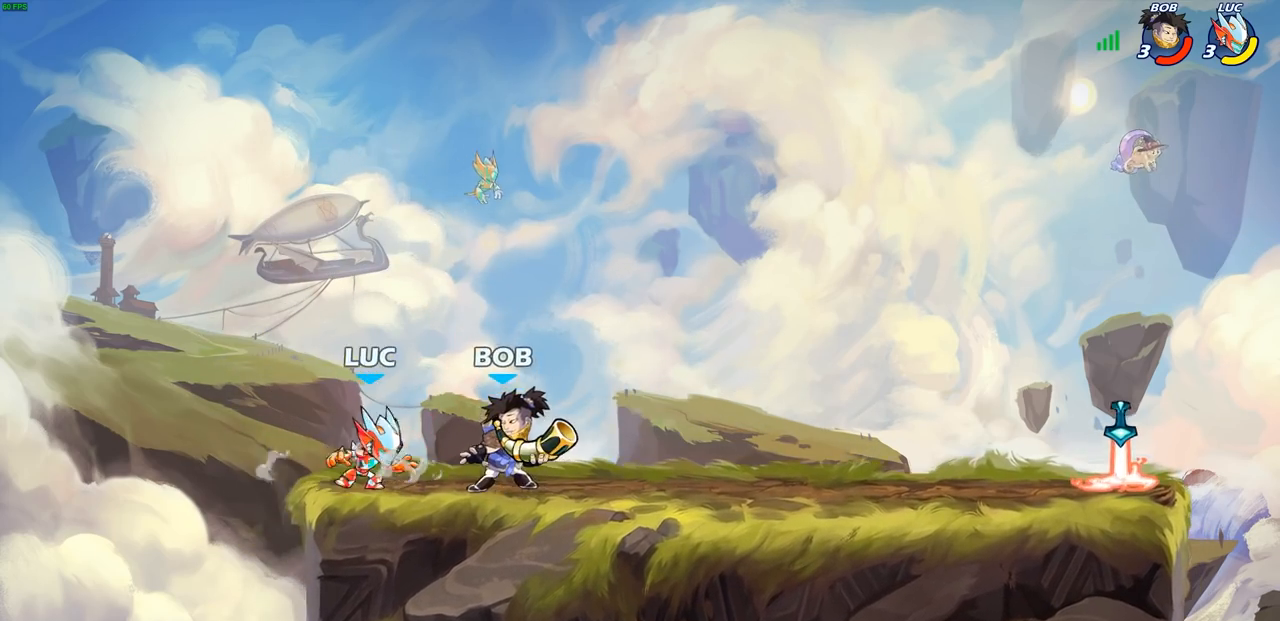
{"buttons": [], "left_stick": "up-right", "right_stick": "center", "events": [[17, "SQUARE", "down"], [50, "left_stick", "down"], [117, "SQUARE", "up"], [150, "left_stick", "center"], [217, "CROSS", "down"], [283, "CIRCLE", "down"], [300, "CROSS", "up"], [367, "CIRCLE", "up"], [400, "left_stick", "up-right"]]}
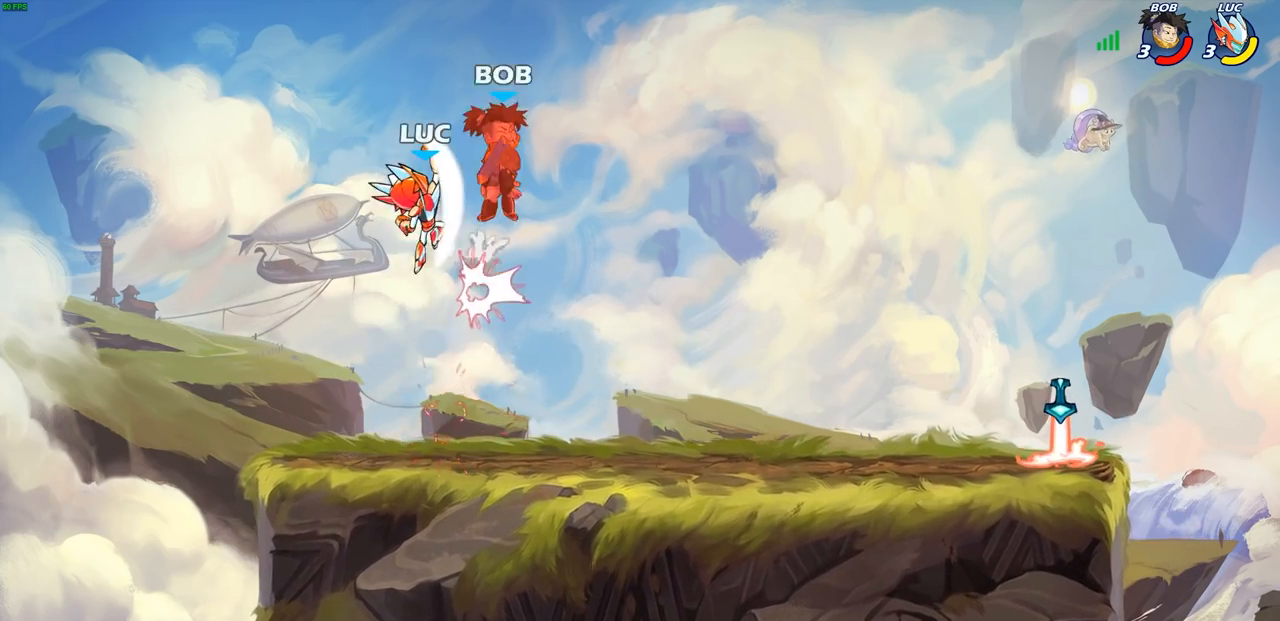
{"buttons": [], "left_stick": "up-right", "right_stick": "center", "events": [[300, "CROSS", "down"], [467, "CROSS", "up"]]}
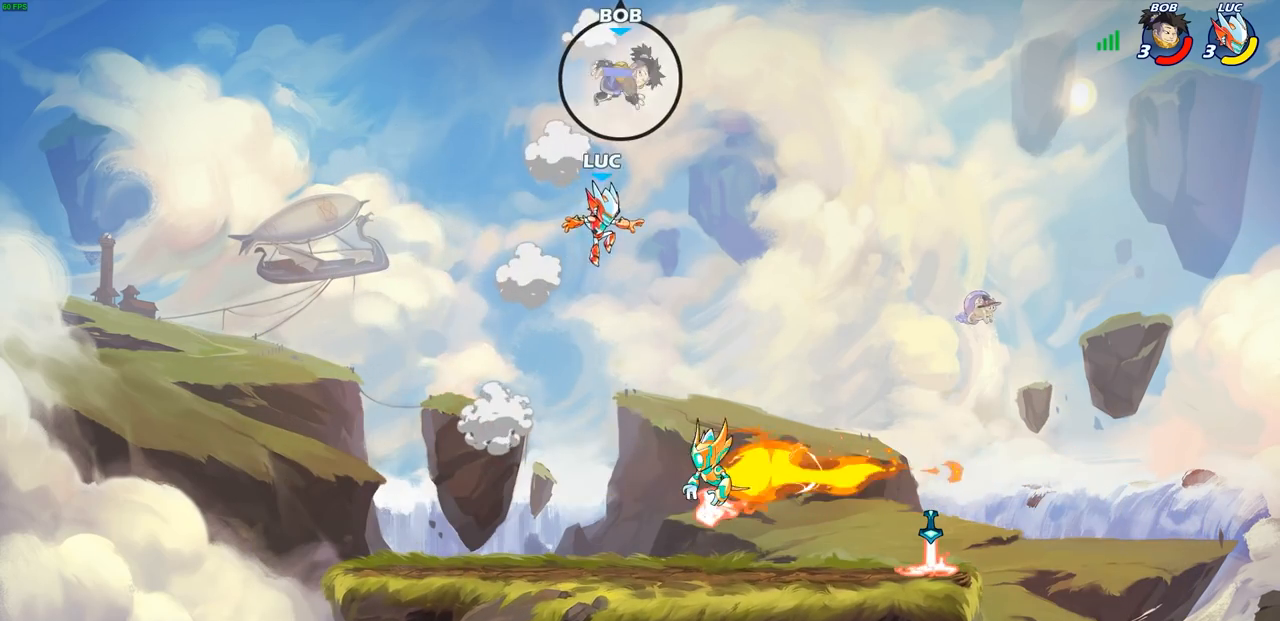
{"buttons": ["CIRCLE", "R2"], "left_stick": "center", "right_stick": "center", "events": [[117, "left_stick", "center"], [150, "R2", "down"], [167, "CIRCLE", "down"]]}
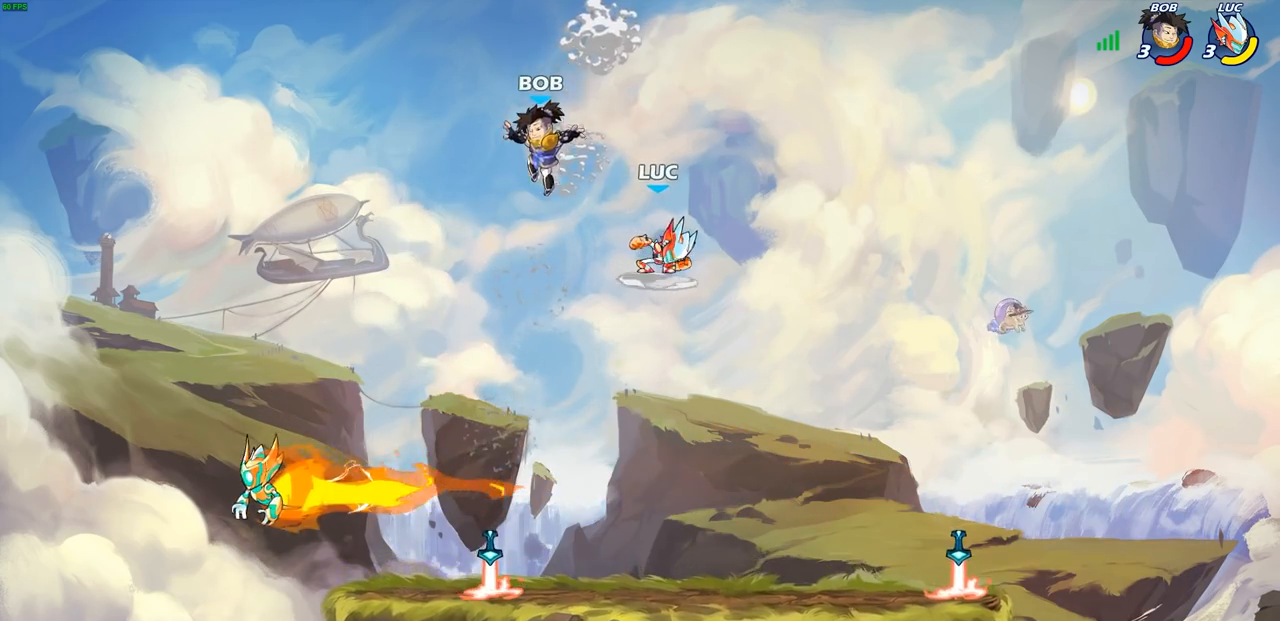
{"buttons": [], "left_stick": "down-right", "right_stick": "center", "events": [[50, "CIRCLE", "up"], [67, "R2", "up"], [233, "left_stick", "right"], [400, "left_stick", "down-right"]]}
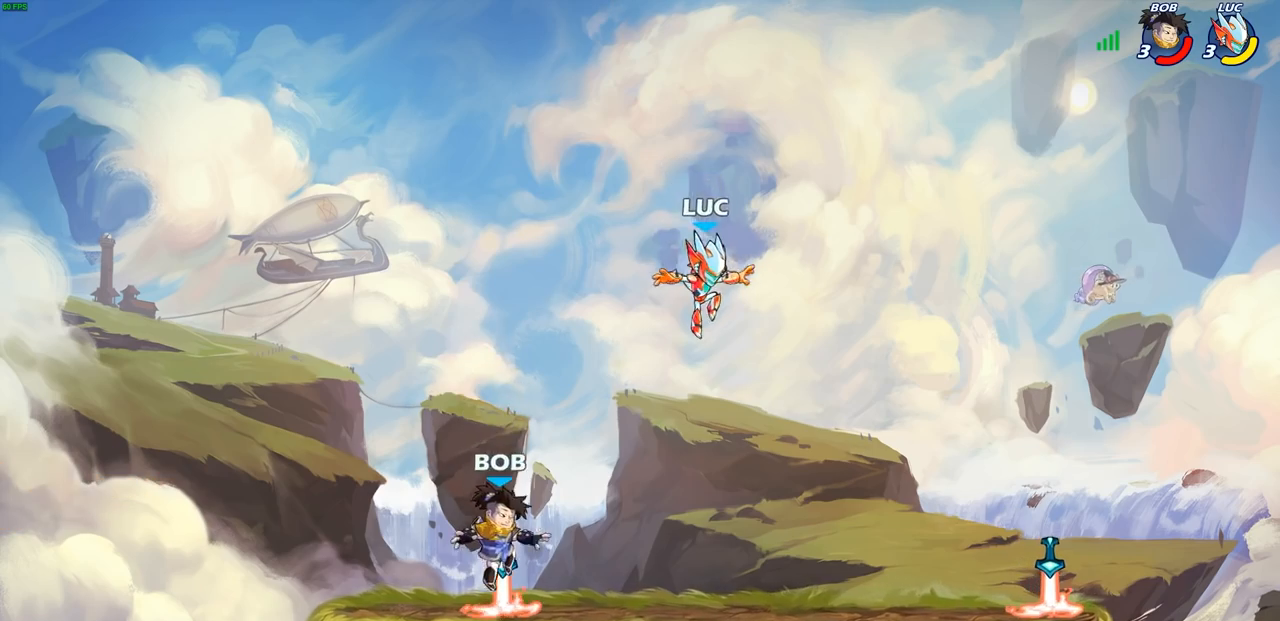
{"buttons": ["R1", "R2"], "left_stick": "right", "right_stick": "center", "events": [[200, "left_stick", "right"], [367, "R2", "down"], [383, "R1", "down"]]}
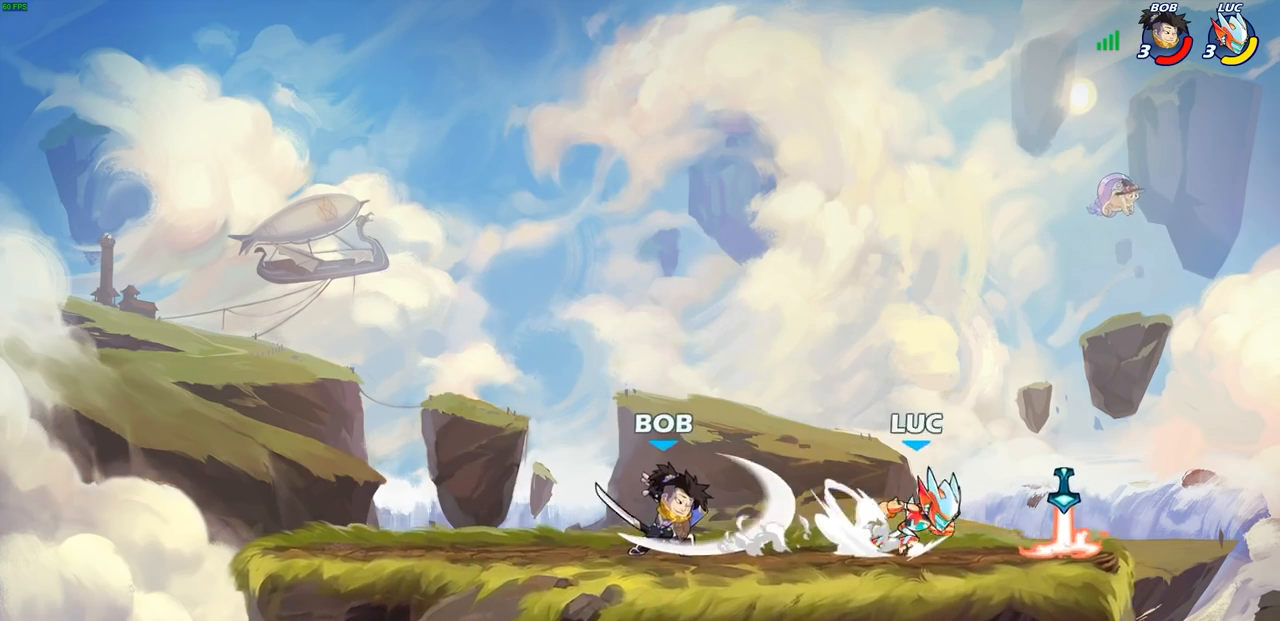
{"buttons": [], "left_stick": "center", "right_stick": "center", "events": [[67, "R1", "up"], [67, "R2", "up"], [167, "left_stick", "up-left"], [200, "R1", "down"], [267, "left_stick", "left"], [283, "R1", "up"], [367, "left_stick", "center"]]}
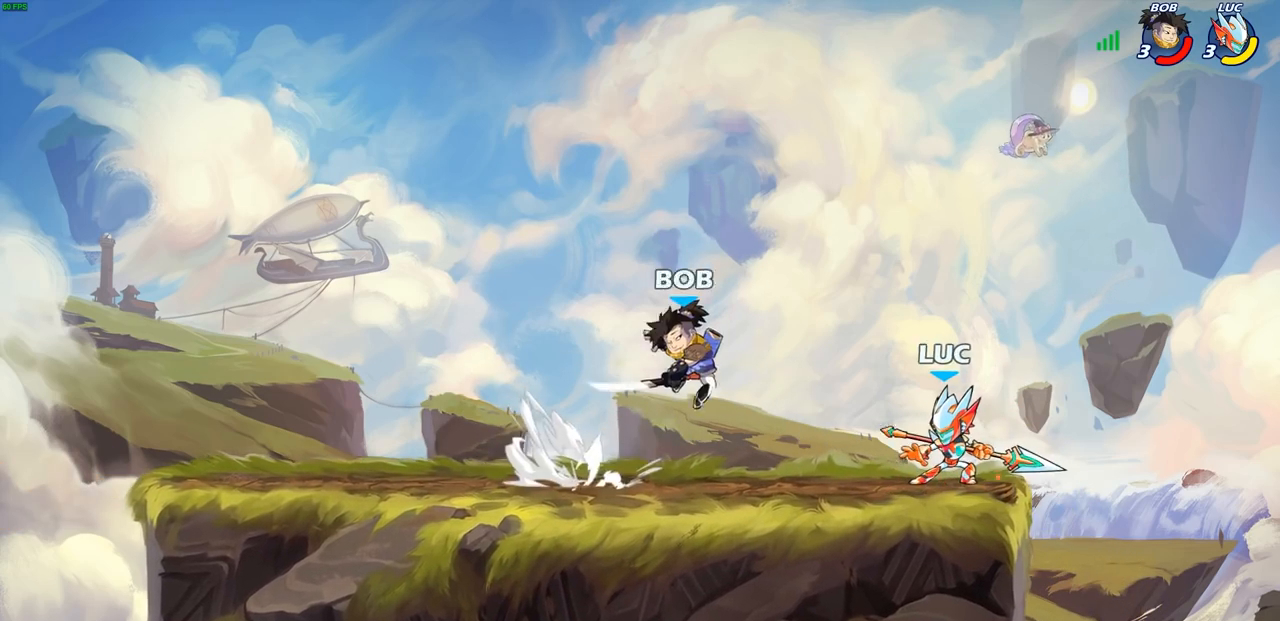
{"buttons": [], "left_stick": "center", "right_stick": "center", "events": [[283, "SQUARE", "down"], [383, "SQUARE", "up"]]}
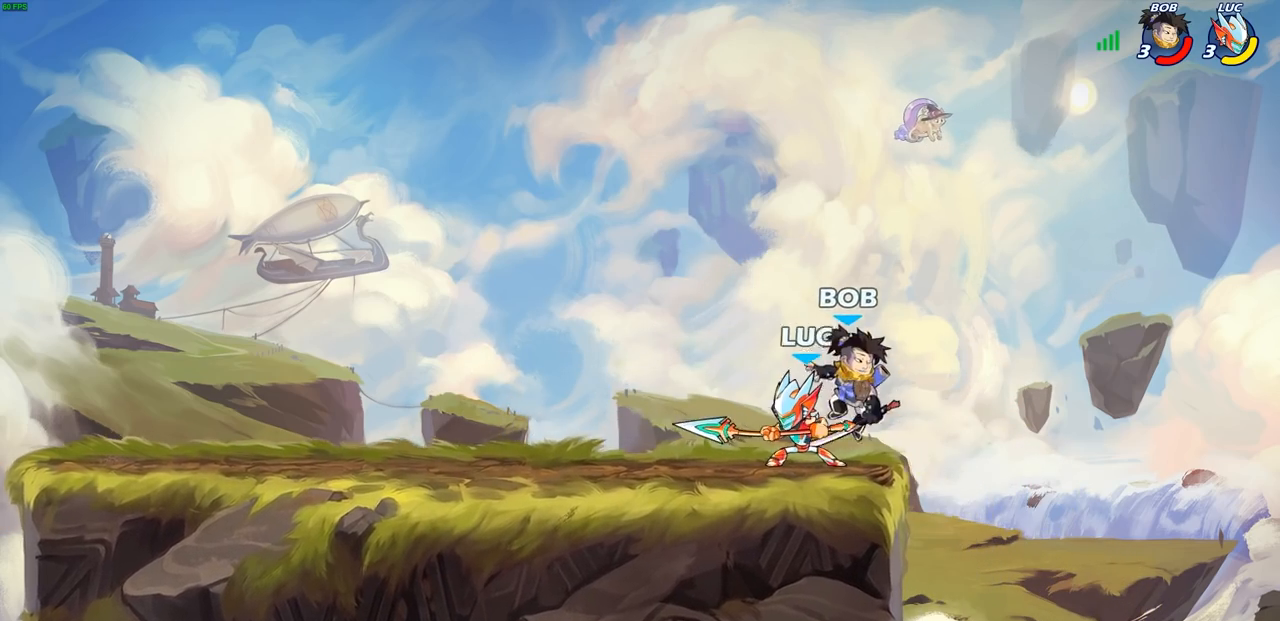
{"buttons": [], "left_stick": "up", "right_stick": "center", "events": [[33, "left_stick", "right"], [167, "left_stick", "center"], [250, "left_stick", "right"], [400, "CROSS", "down"], [483, "CROSS", "up"], [500, "left_stick", "up"]]}
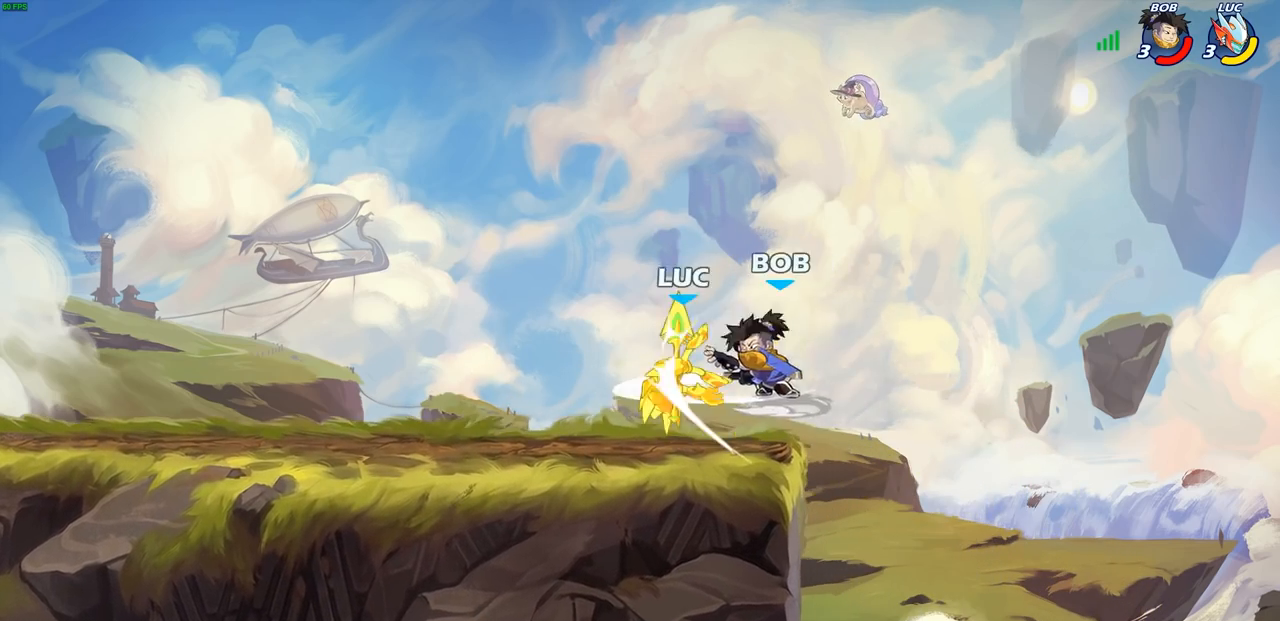
{"buttons": ["R1", "R2"], "left_stick": "down-left", "right_stick": "center", "events": [[50, "R2", "down"], [83, "left_stick", "left"], [100, "R1", "down"], [150, "left_stick", "down-left"], [267, "R1", "up"], [283, "R2", "up"], [417, "R1", "down"], [417, "R2", "down"]]}
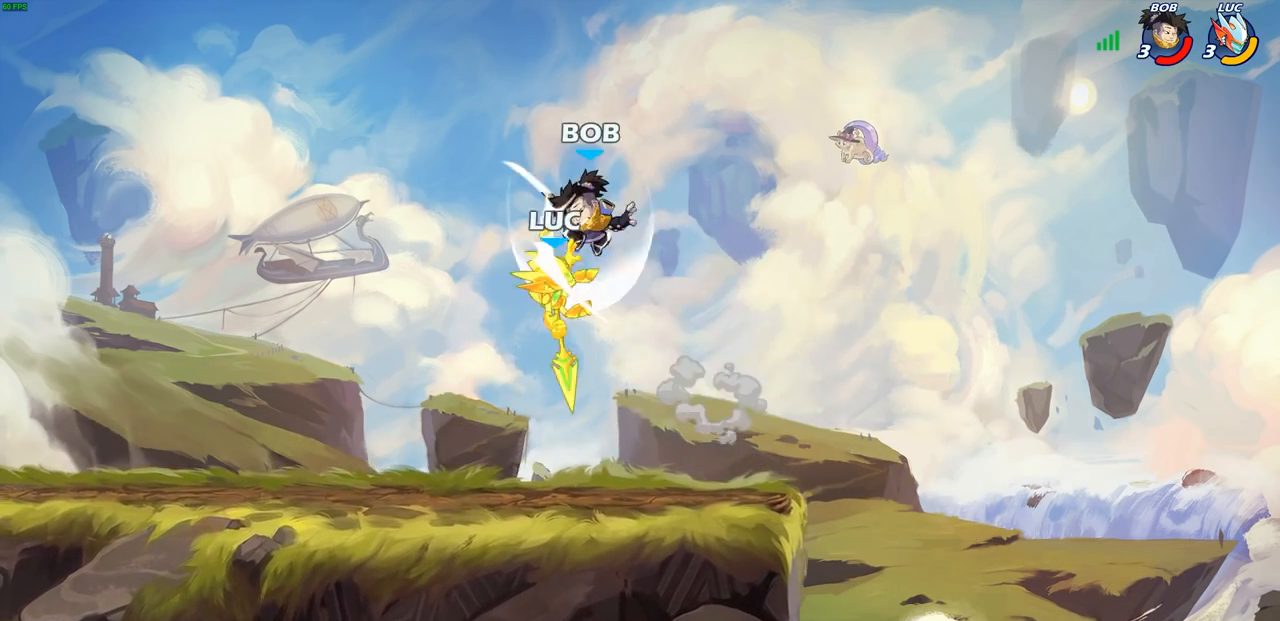
{"buttons": ["R1", "R2"], "left_stick": "down", "right_stick": "center", "events": [[150, "R1", "up"], [217, "left_stick", "center"], [233, "R2", "up"], [283, "left_stick", "down-left"], [317, "R2", "down"], [333, "R1", "down"], [383, "left_stick", "down"]]}
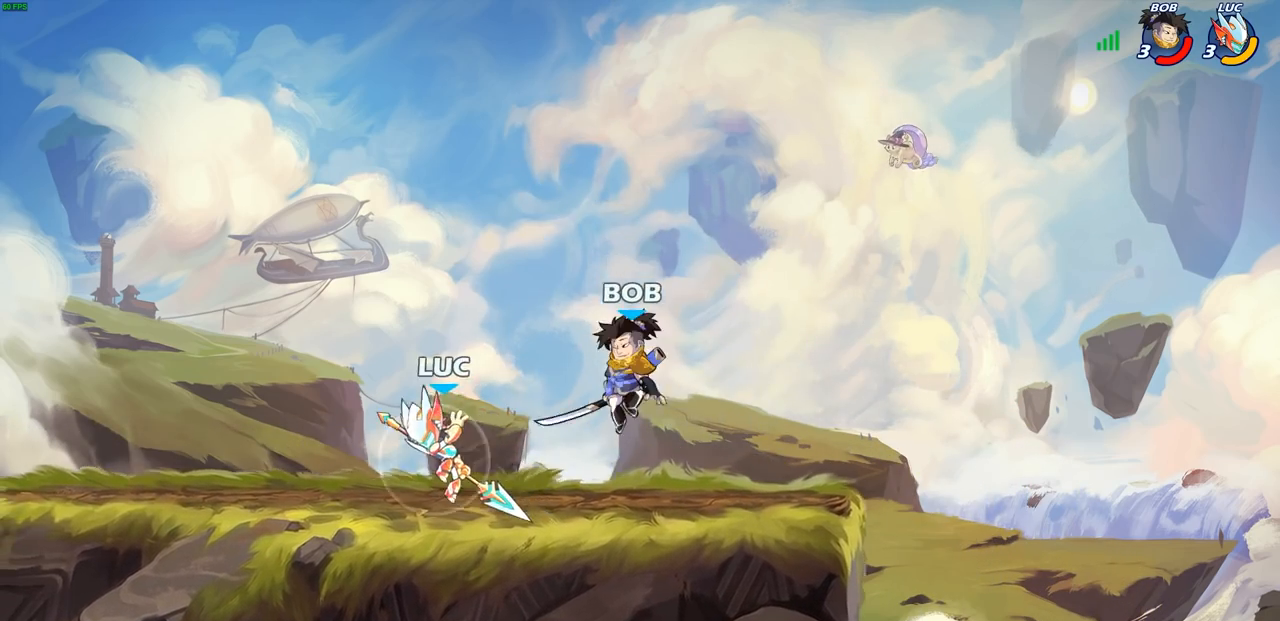
{"buttons": [], "left_stick": "center", "right_stick": "center", "events": [[67, "R1", "up"], [67, "R2", "up"], [83, "CIRCLE", "down"], [150, "CIRCLE", "up"], [183, "left_stick", "center"]]}
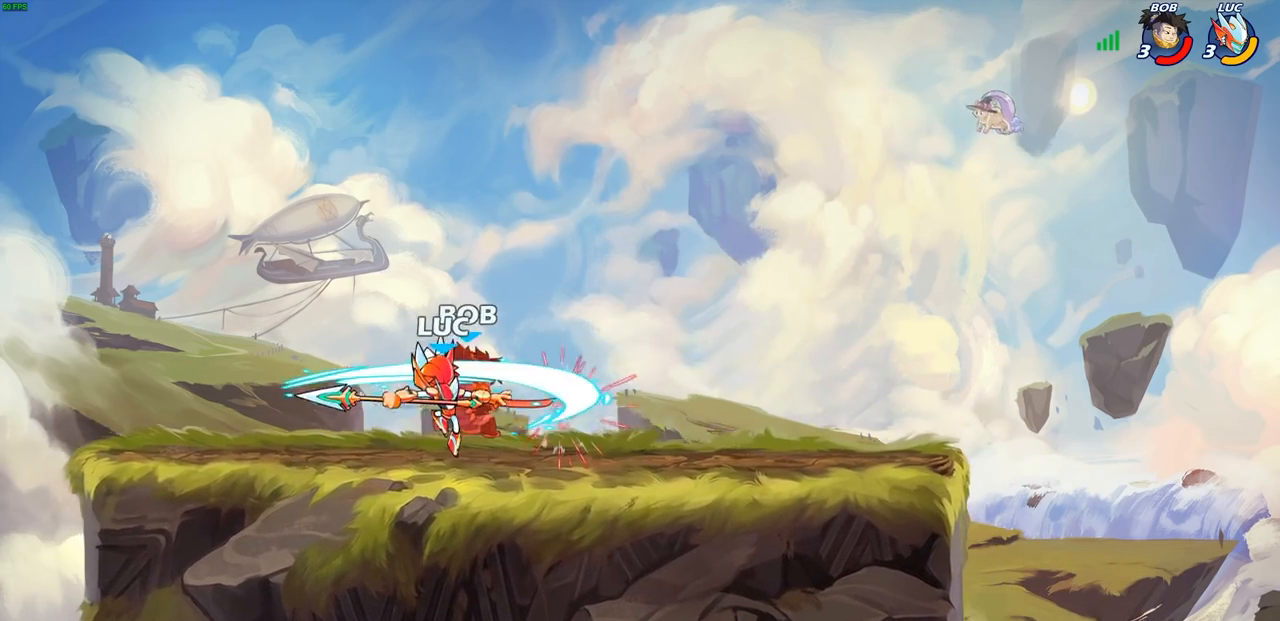
{"buttons": [], "left_stick": "center", "right_stick": "center", "events": []}
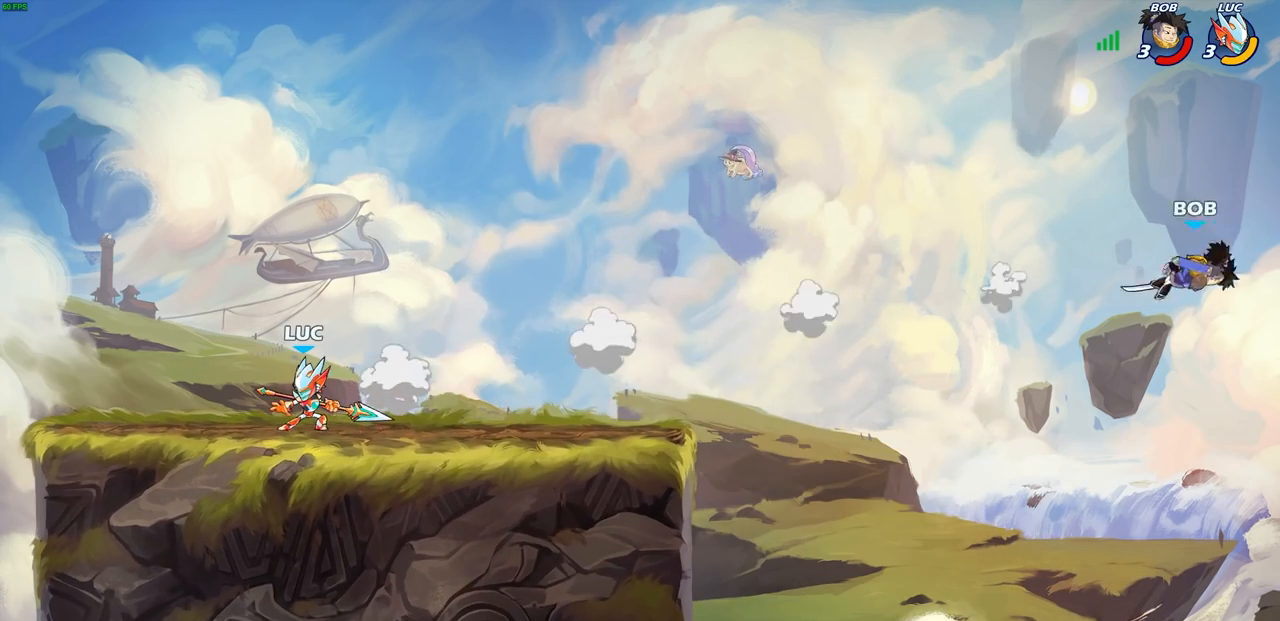
{"buttons": [], "left_stick": "right", "right_stick": "center", "events": [[450, "left_stick", "right"]]}
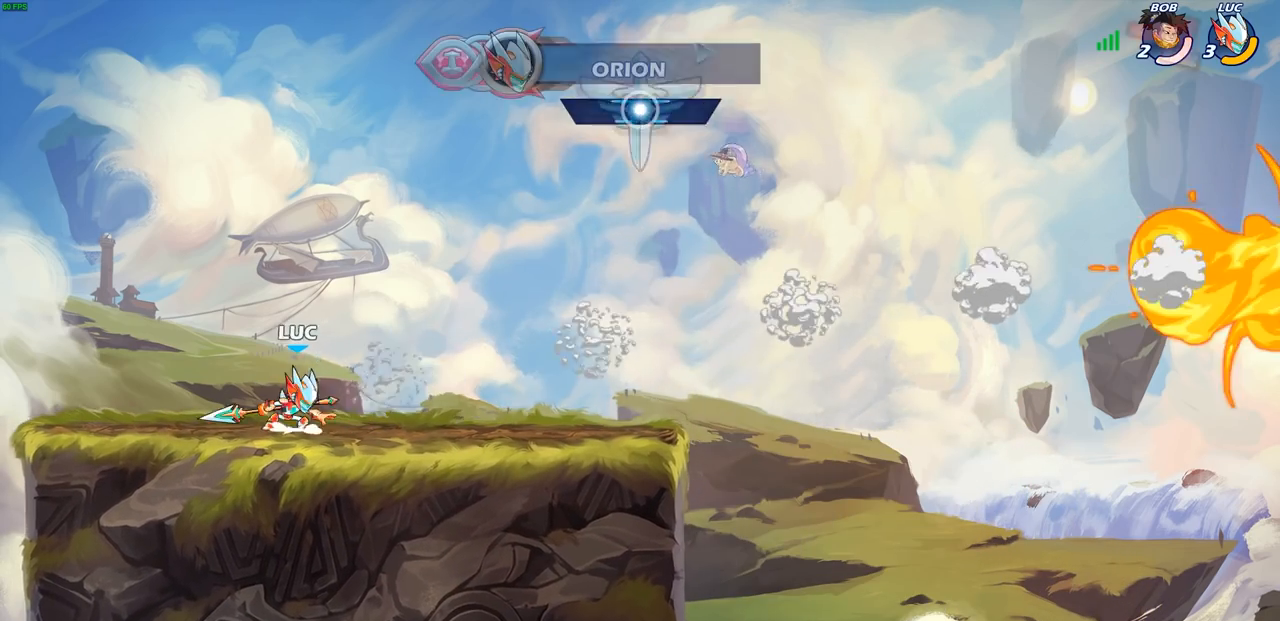
{"buttons": [], "left_stick": "center", "right_stick": "center", "events": [[17, "CROSS", "down"], [67, "left_stick", "up-right"], [83, "CROSS", "up"], [167, "left_stick", "up"], [200, "CROSS", "down"], [250, "CROSS", "up"], [317, "R1", "down"], [400, "R1", "up"], [467, "left_stick", "center"]]}
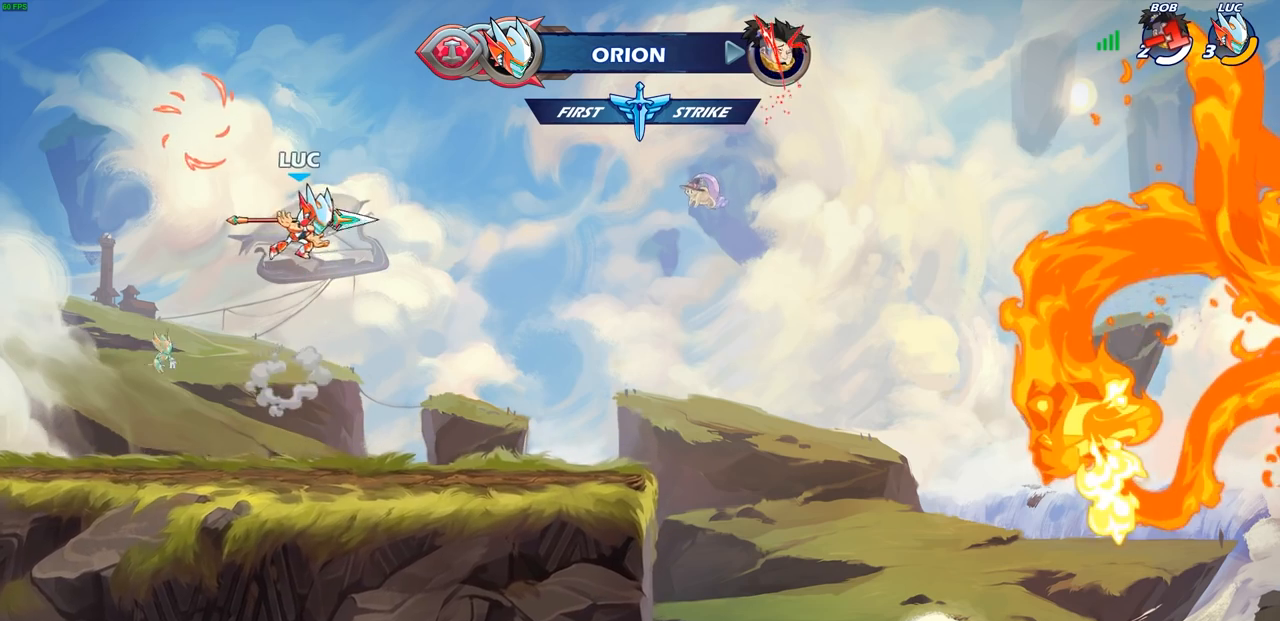
{"buttons": [], "left_stick": "up-left", "right_stick": "center", "events": [[300, "left_stick", "left"], [483, "left_stick", "up-left"]]}
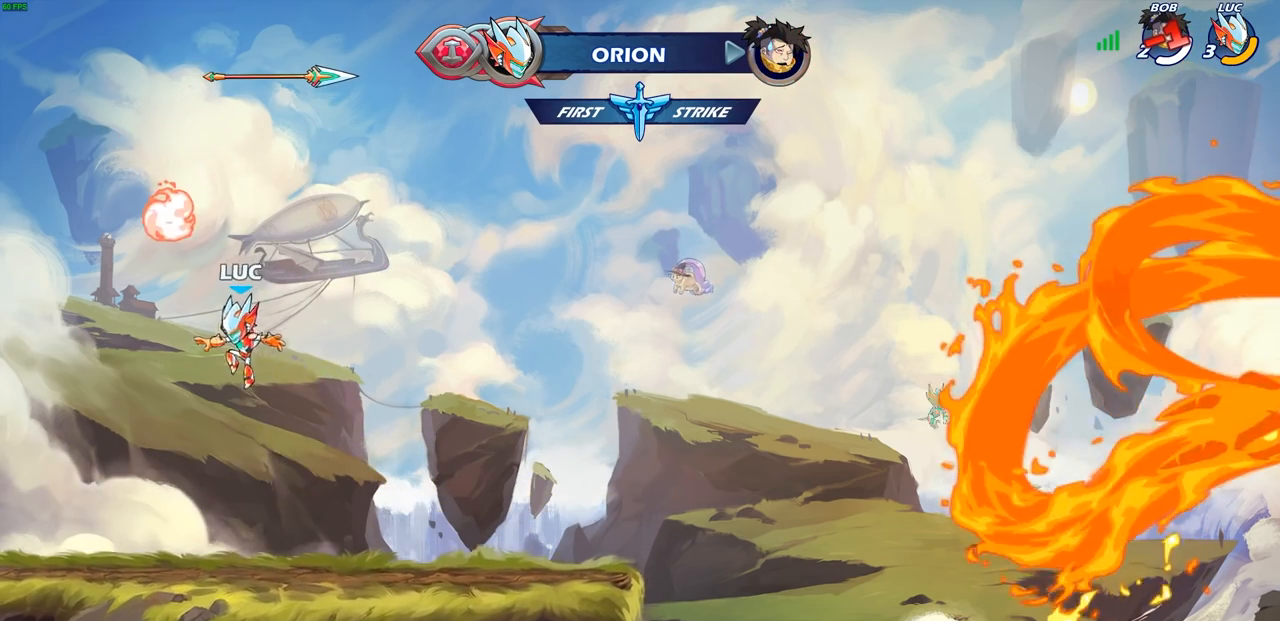
{"buttons": ["R1"], "left_stick": "up", "right_stick": "center", "events": [[33, "CROSS", "down"], [150, "CROSS", "up"], [183, "R1", "down"], [183, "left_stick", "up-right"], [283, "R1", "up"], [433, "left_stick", "up"], [500, "R1", "down"]]}